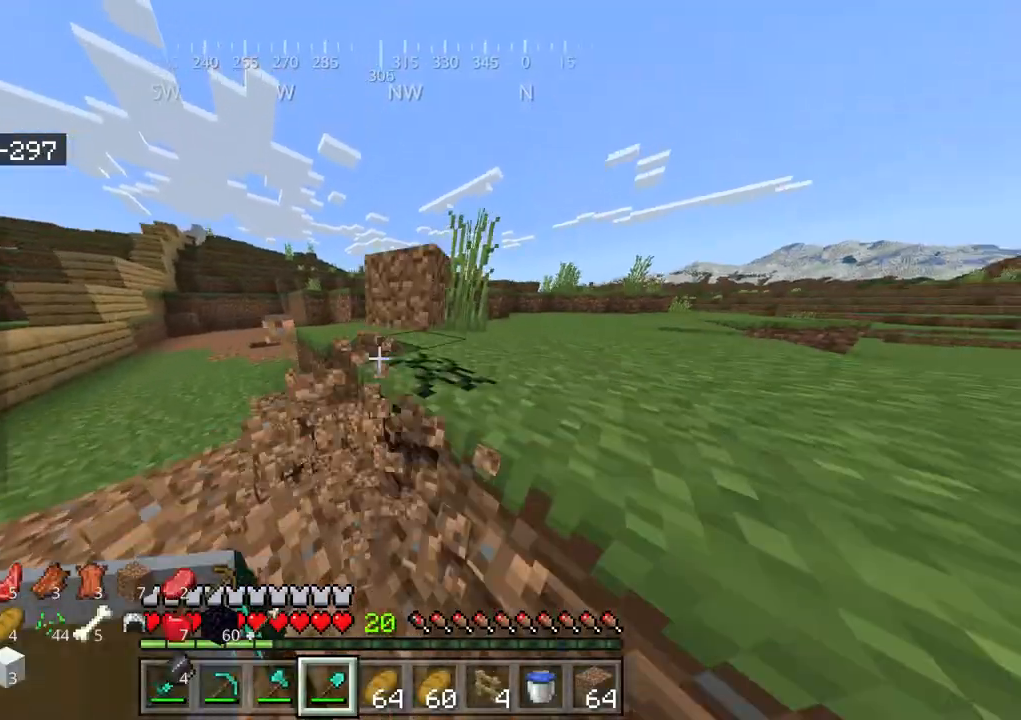
Gameplay with keyboard and mouse; each line is a JSON object with the keys and mouse buttons held at the frame after it. "events" lists presses ("down") and releases ("up") of "a", "d", "s", "space", "w", "mouse_left" and "mouse_right" between this image and that frame as [ms after this image, input, new state], when the widget could be followed in between. "mouse_left", "mouse_right" = the "left", "right" buttons of the "mouse" list. No other keys are recorded. Fast repeated clicks can show as one long hold. Mouse movement is not recorded.
{"keys": ["w"], "mouse": [], "events": [[34, "mouse_left", "up"], [100, "mouse_left", "down"], [167, "mouse_left", "up"], [200, "mouse_left", "down"], [267, "mouse_left", "up"], [334, "mouse_left", "down"], [400, "mouse_left", "up"], [434, "mouse_left", "down"], [484, "a", "up"], [484, "mouse_left", "up"]]}
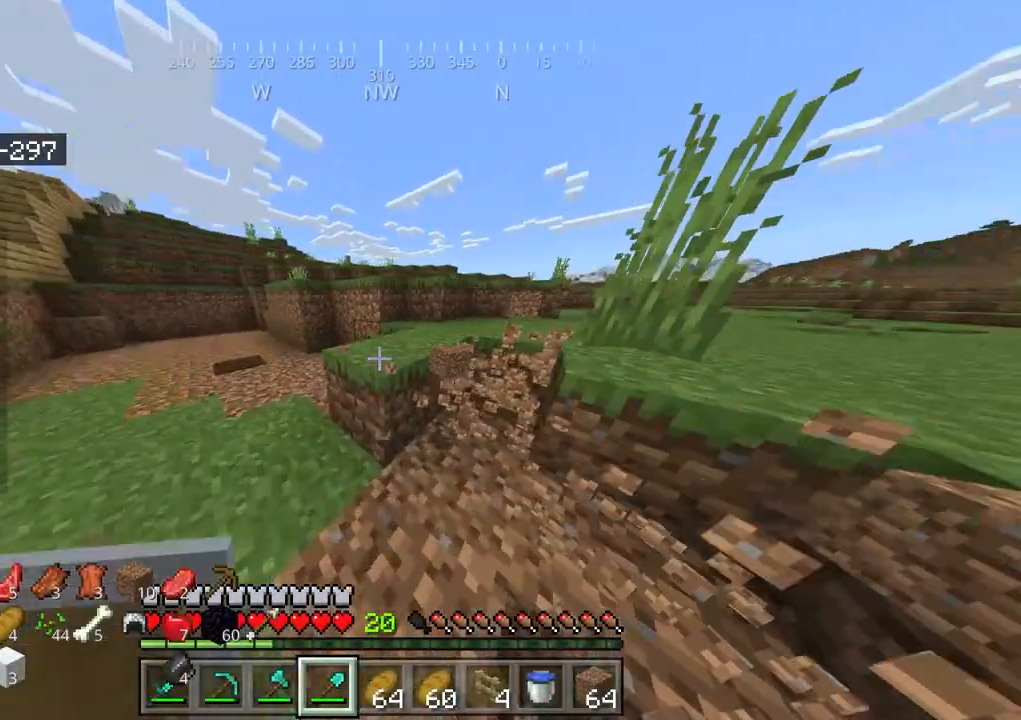
{"keys": [], "mouse": [], "events": [[217, "w", "up"]]}
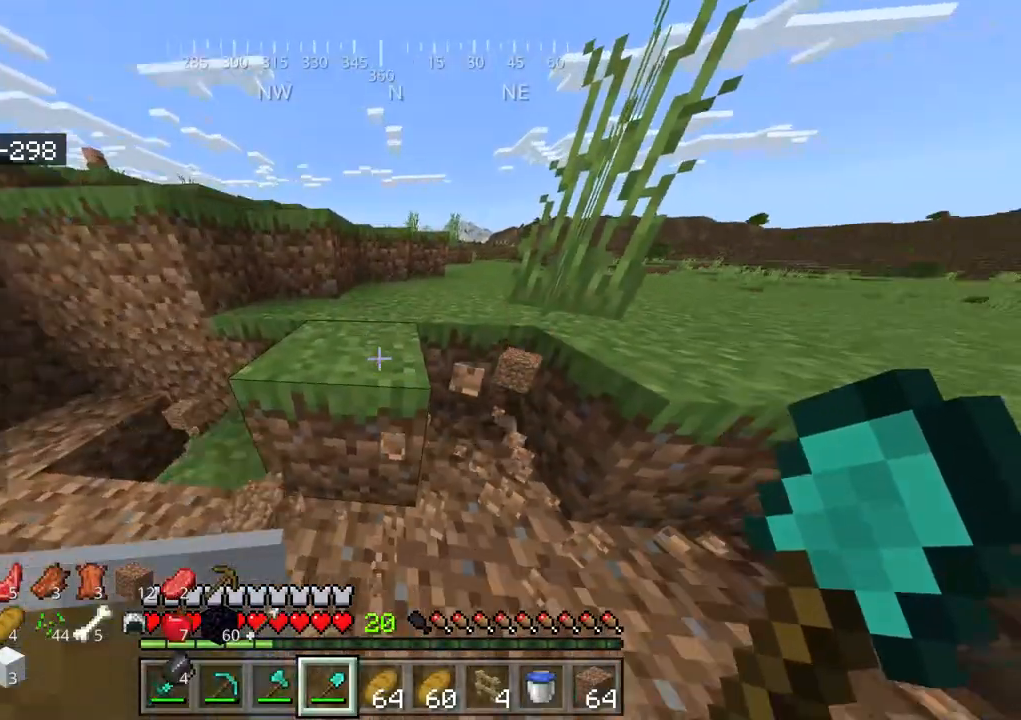
{"keys": [], "mouse": ["left"], "events": [[50, "mouse_left", "down"], [84, "w", "down"], [117, "mouse_left", "up"], [384, "mouse_left", "down"], [417, "mouse_left", "up"], [450, "mouse_left", "down"], [450, "w", "up"]]}
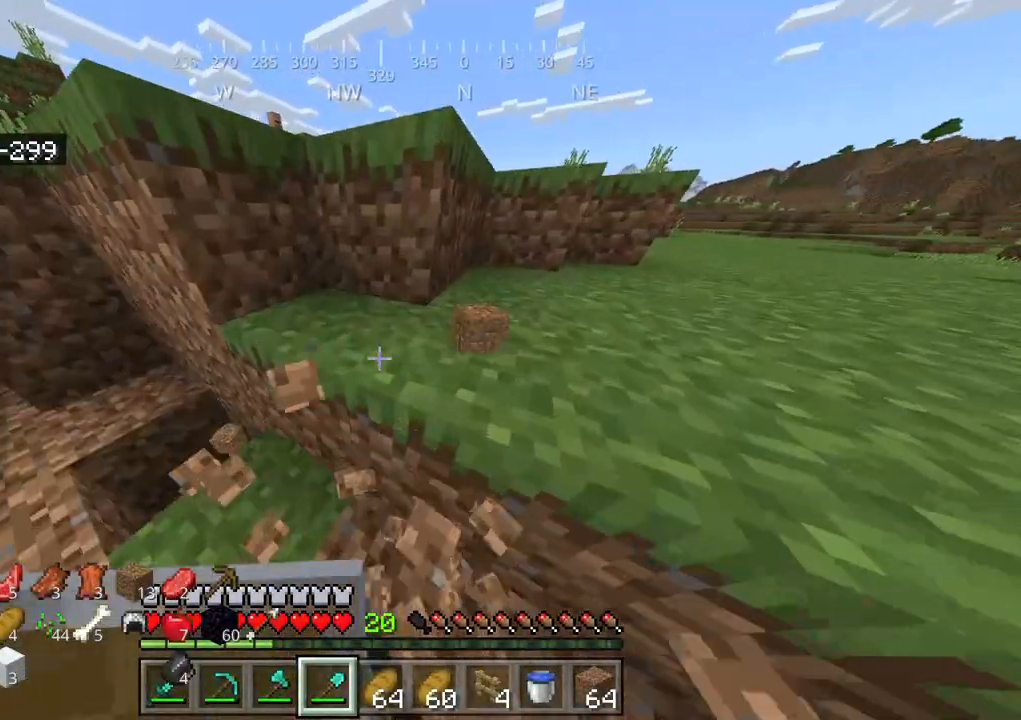
{"keys": [], "mouse": [], "events": [[50, "mouse_left", "up"], [150, "w", "down"], [434, "w", "up"]]}
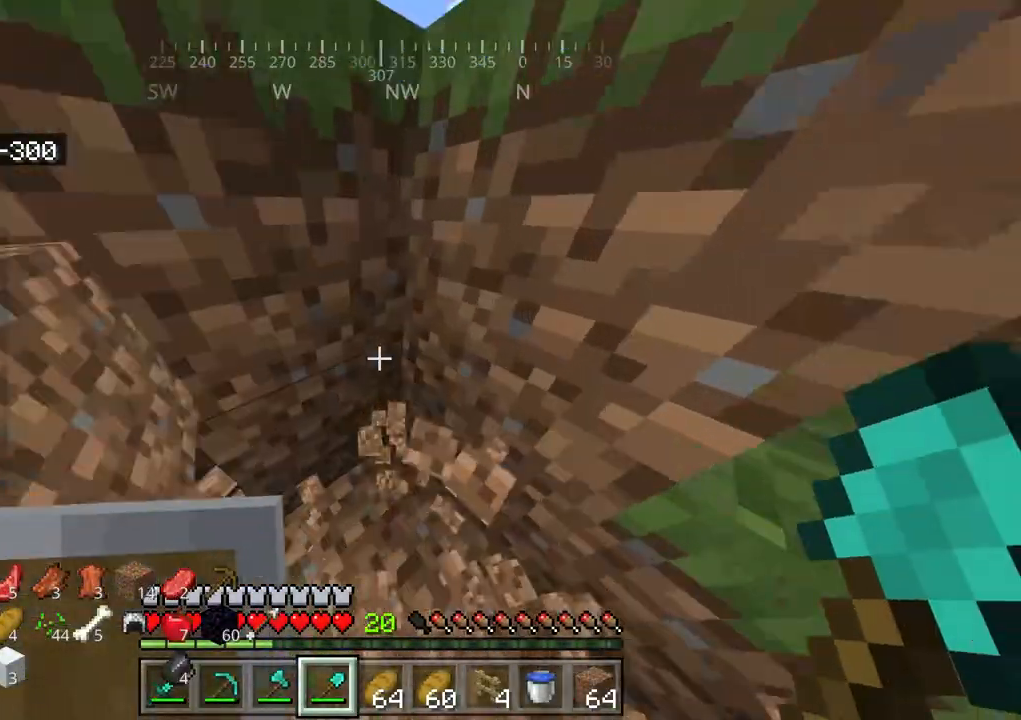
{"keys": ["a"], "mouse": [], "events": [[84, "a", "down"]]}
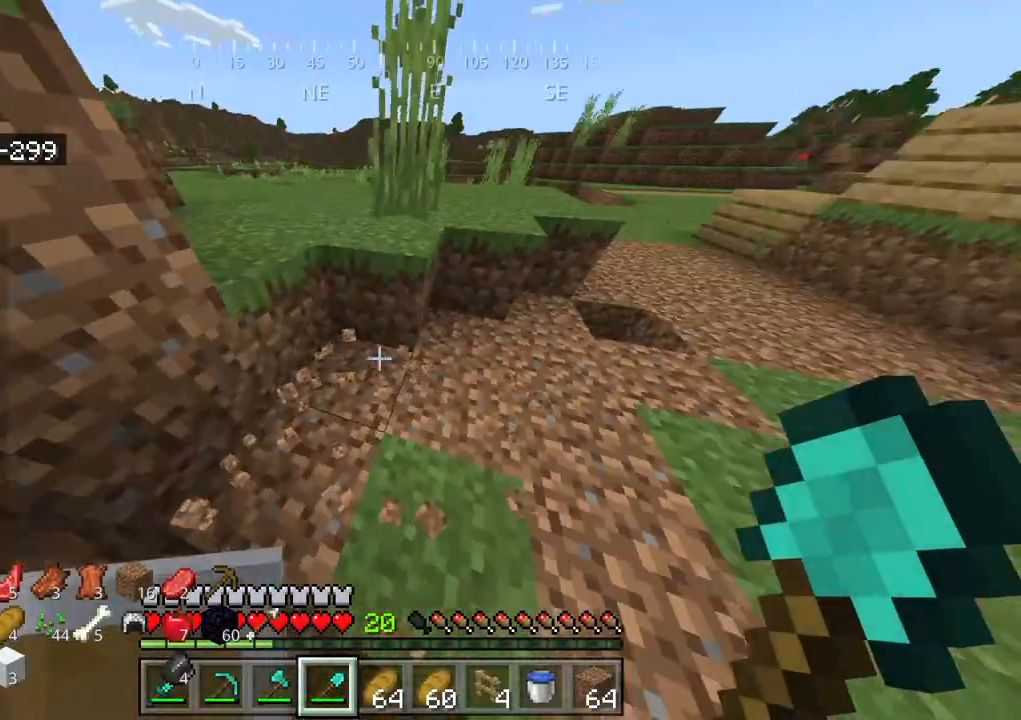
{"keys": [], "mouse": [], "events": [[184, "a", "up"]]}
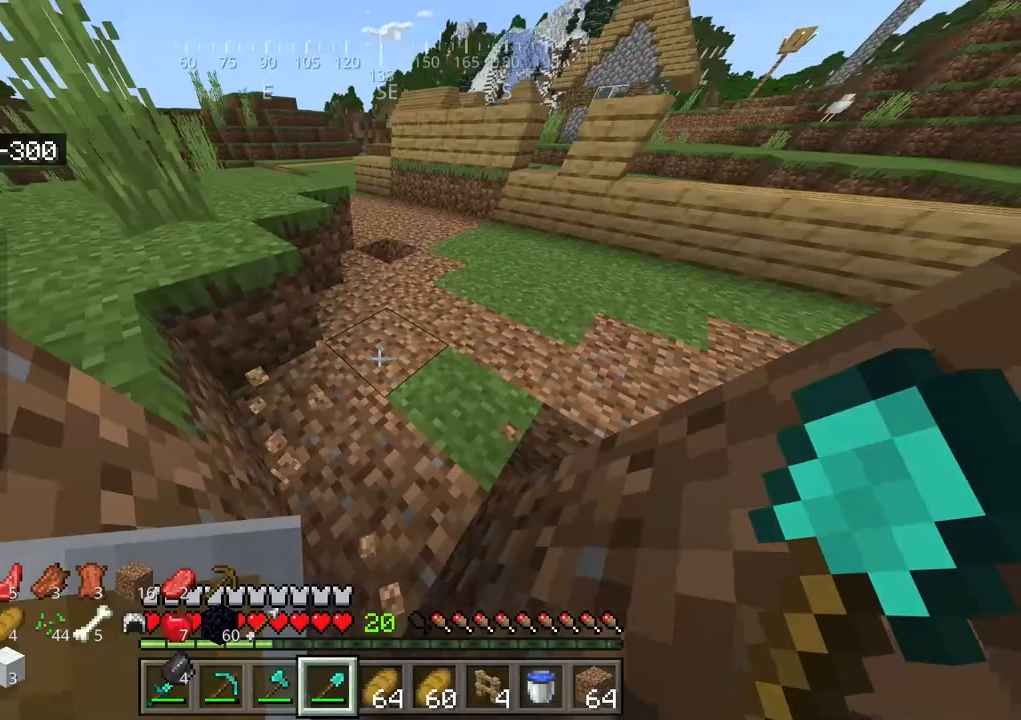
{"keys": [], "mouse": [], "events": [[50, "d", "down"], [467, "d", "up"]]}
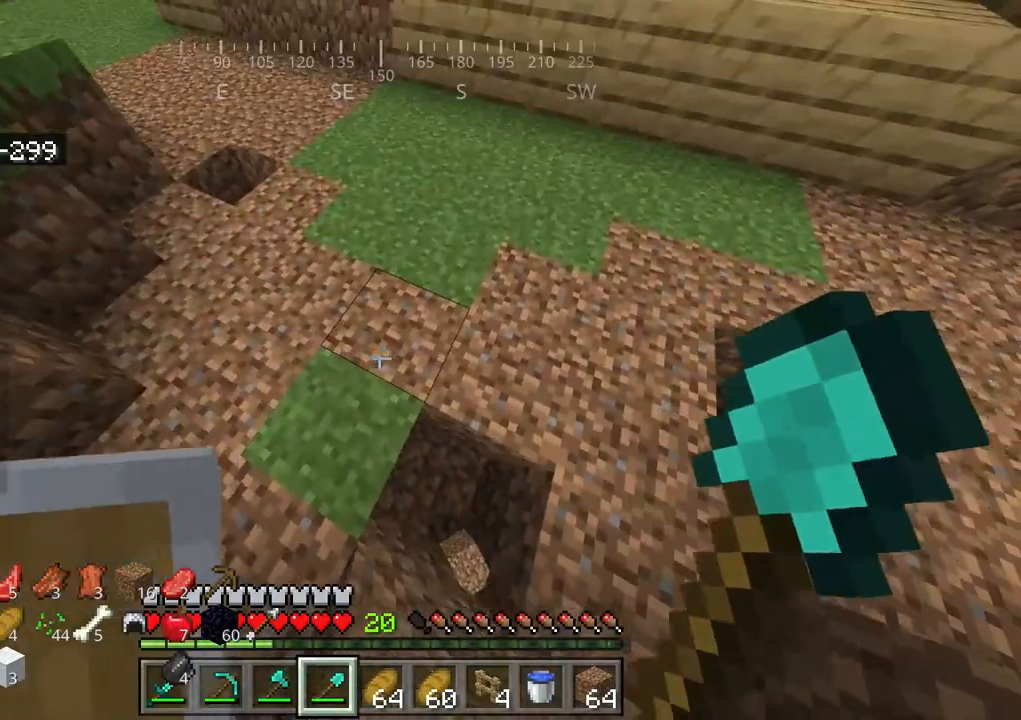
{"keys": [], "mouse": [], "events": [[150, "s", "down"], [500, "s", "up"]]}
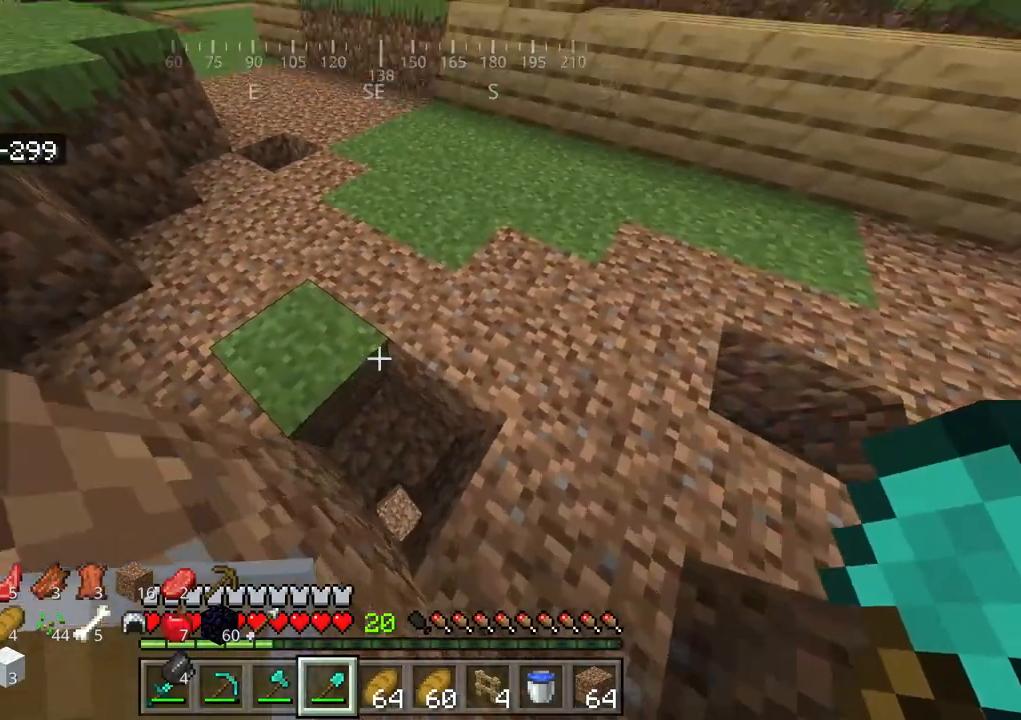
{"keys": ["space", "w"], "mouse": [], "events": [[300, "w", "down"], [367, "space", "down"]]}
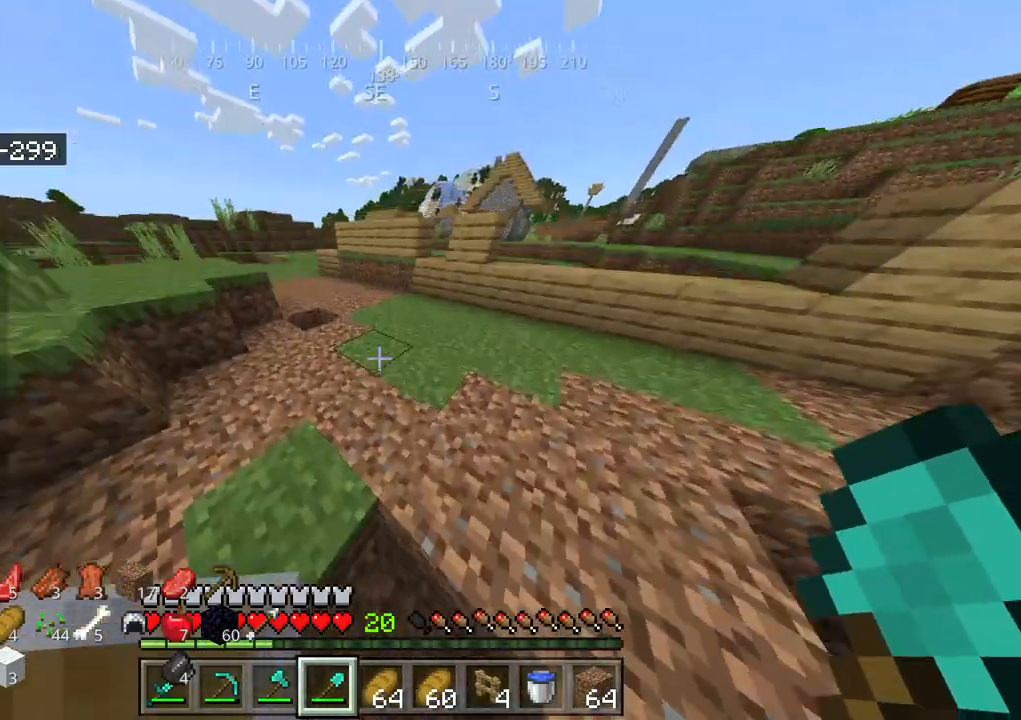
{"keys": ["w"], "mouse": [], "events": [[200, "space", "up"]]}
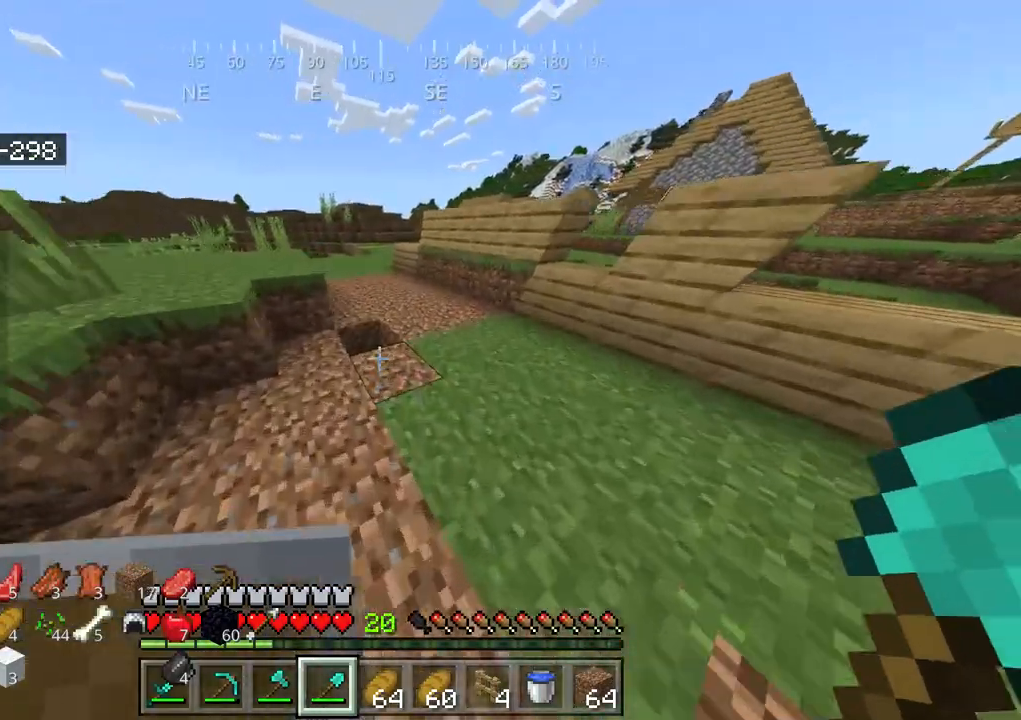
{"keys": [], "mouse": [], "events": [[484, "w", "up"]]}
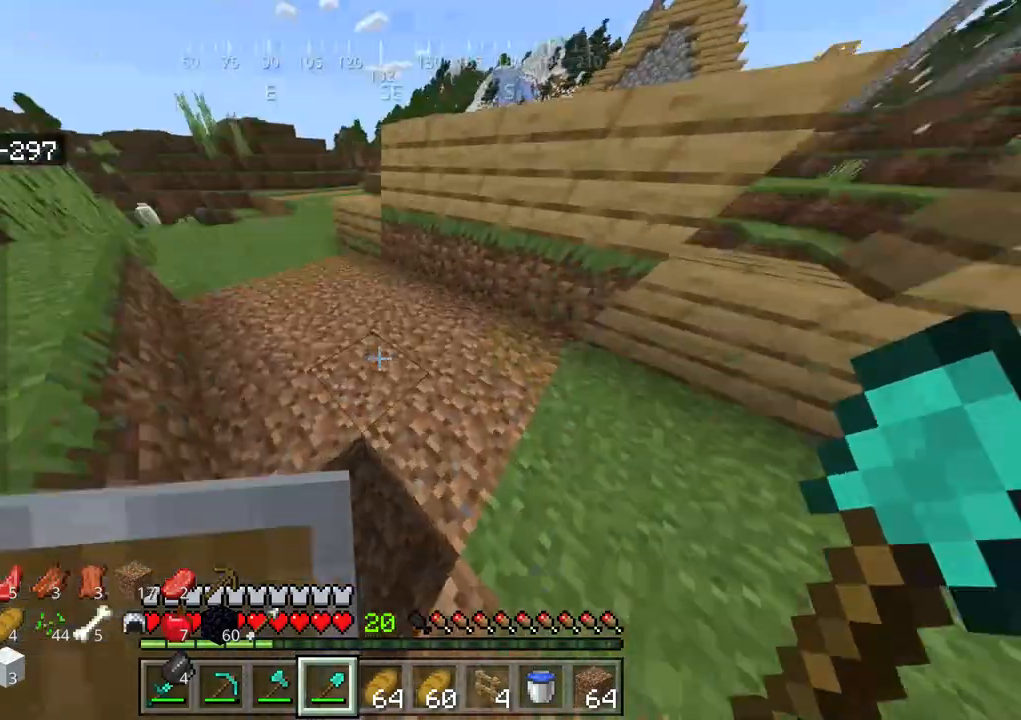
{"keys": ["space", "w"], "mouse": [], "events": [[117, "d", "down"], [250, "w", "down"], [317, "d", "up"], [350, "space", "down"]]}
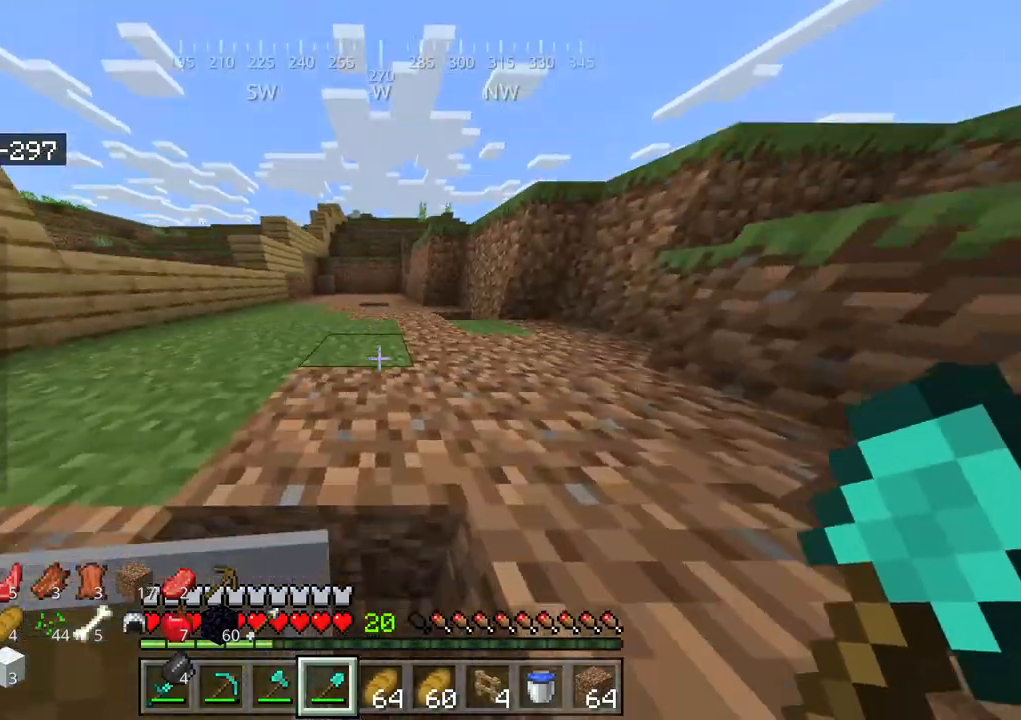
{"keys": ["space", "w"], "mouse": [], "events": [[150, "space", "up"], [367, "space", "down"]]}
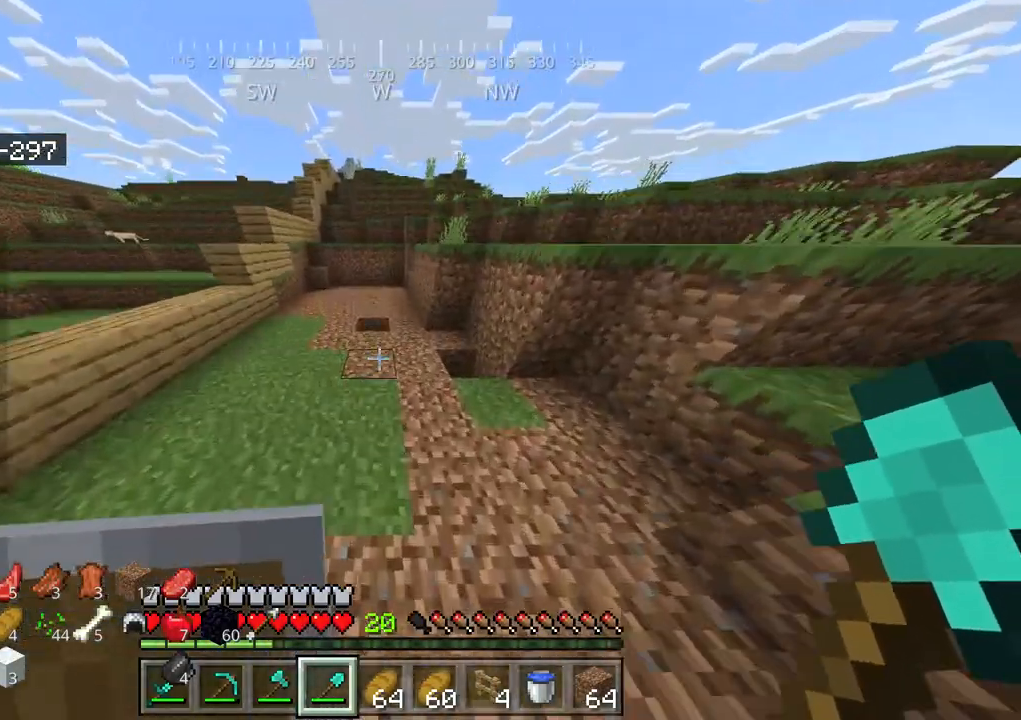
{"keys": ["w"], "mouse": [], "events": [[417, "space", "up"]]}
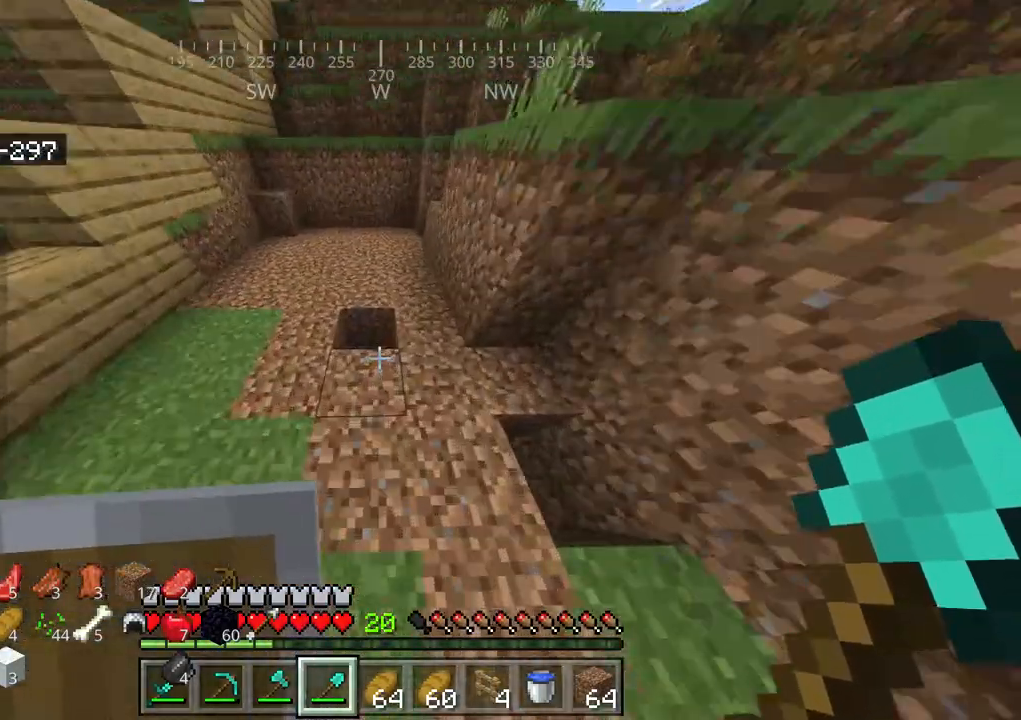
{"keys": ["space", "w"], "mouse": [], "events": [[484, "space", "down"]]}
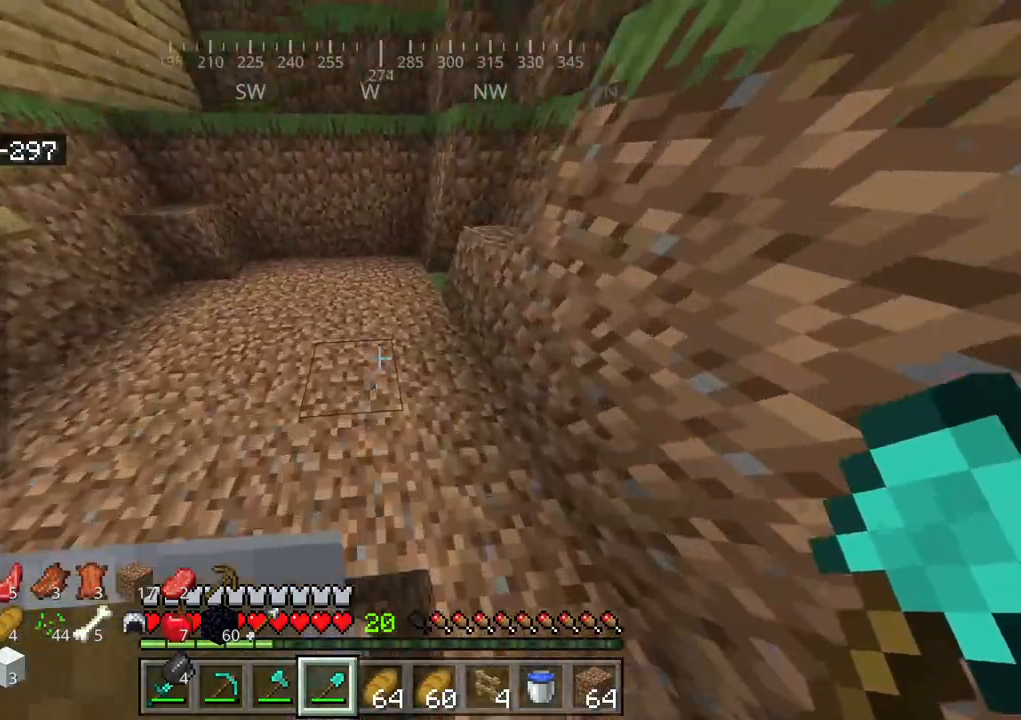
{"keys": [], "mouse": [], "events": [[50, "a", "down"], [117, "w", "up"], [217, "space", "up"], [384, "a", "up"]]}
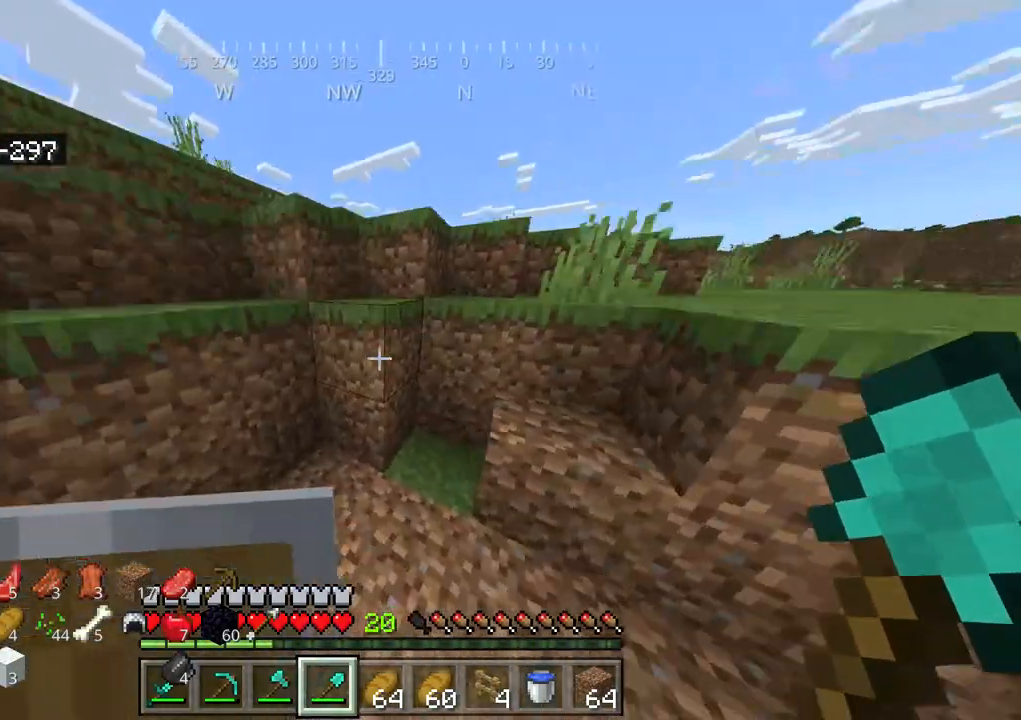
{"keys": ["a", "w"], "mouse": [], "events": [[450, "a", "down"], [450, "w", "down"]]}
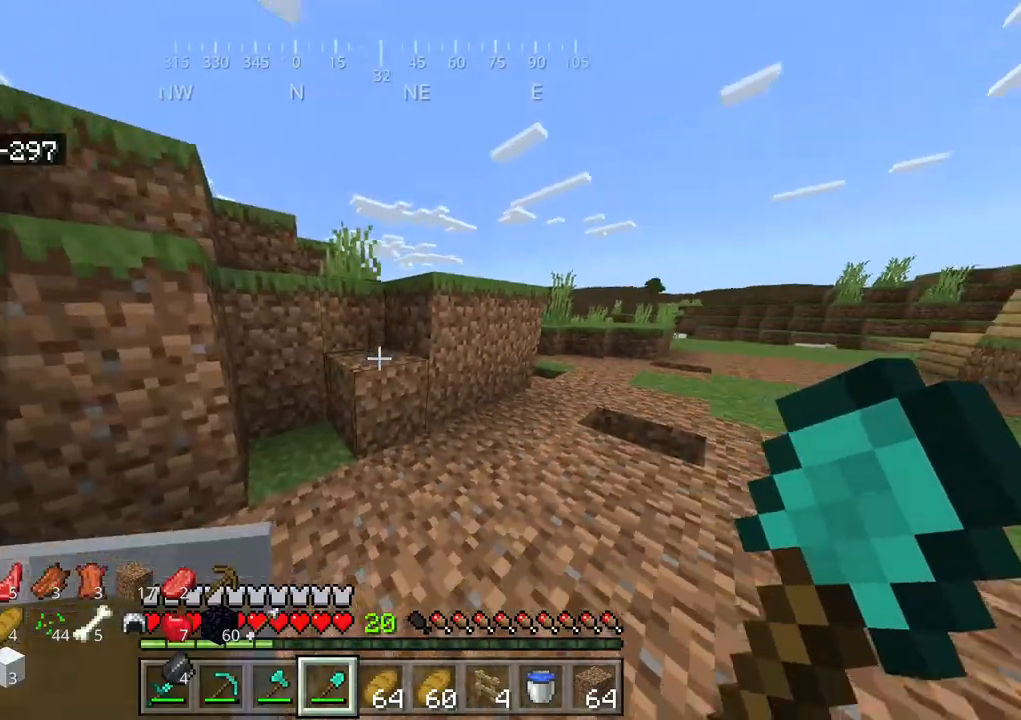
{"keys": ["d", "w"], "mouse": ["left"], "events": [[150, "mouse_left", "down"], [250, "mouse_left", "up"], [284, "a", "up"], [384, "mouse_left", "down"], [450, "mouse_left", "up"], [484, "d", "down"], [484, "mouse_left", "down"]]}
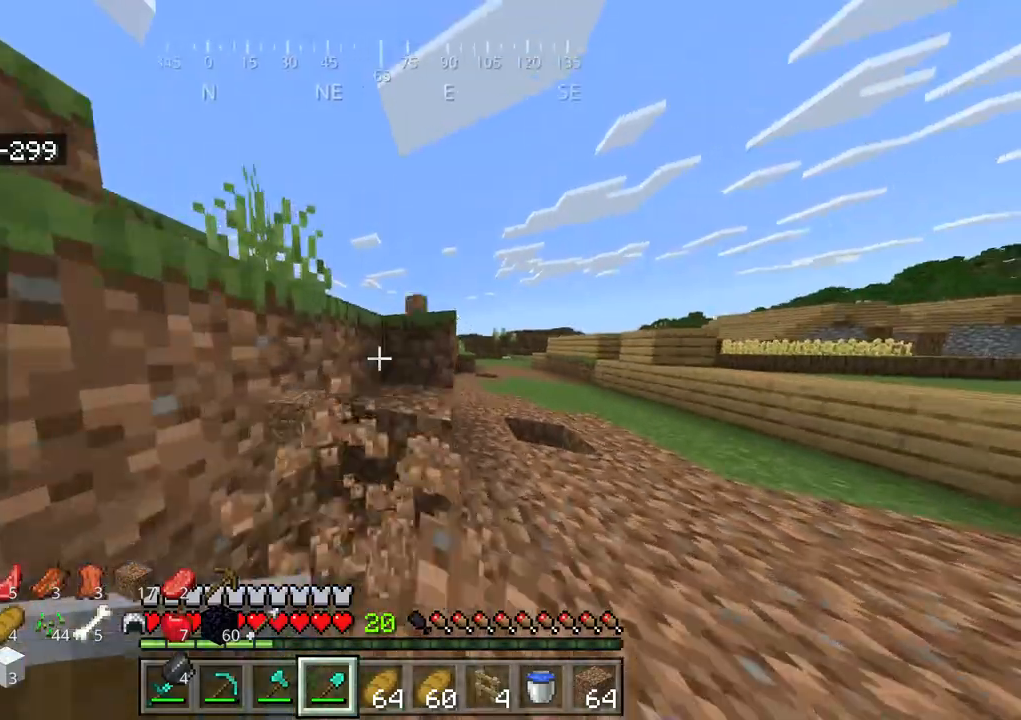
{"keys": ["d", "w"], "mouse": [], "events": [[50, "mouse_left", "up"], [117, "mouse_left", "down"], [184, "mouse_left", "up"], [217, "mouse_left", "down"], [284, "mouse_left", "up"], [350, "mouse_left", "down"], [484, "mouse_left", "up"]]}
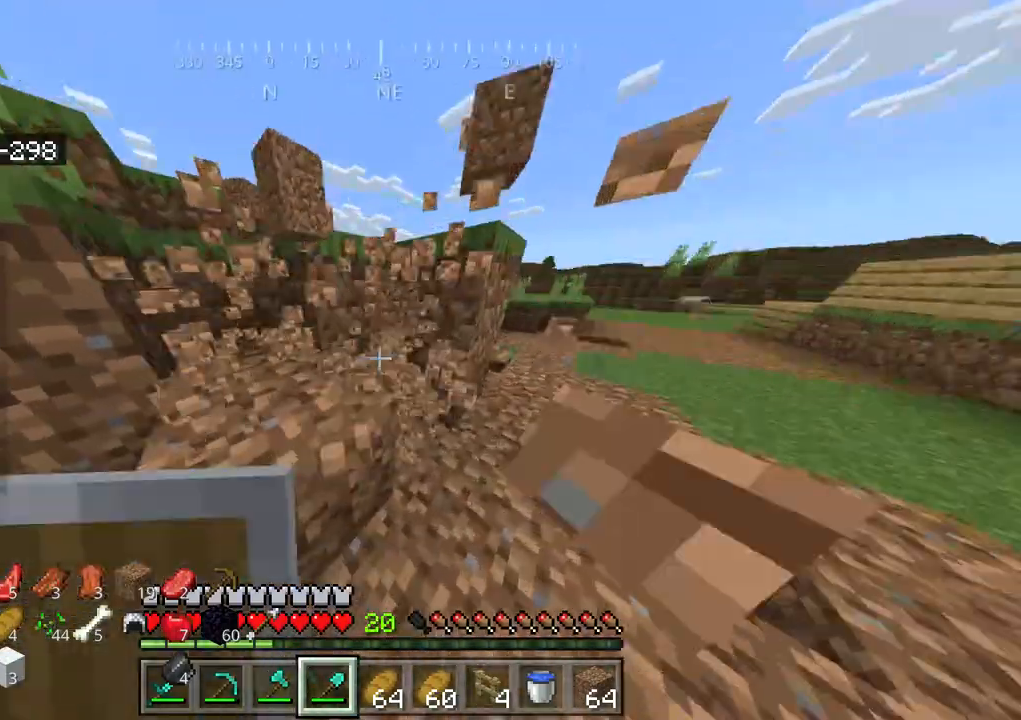
{"keys": ["d", "w"], "mouse": ["left"], "events": [[84, "mouse_left", "down"], [117, "mouse_left", "up"], [150, "mouse_left", "down"], [184, "mouse_left", "up"], [284, "mouse_left", "down"], [317, "mouse_left", "up"], [384, "mouse_left", "down"], [417, "mouse_left", "up"], [484, "mouse_left", "down"]]}
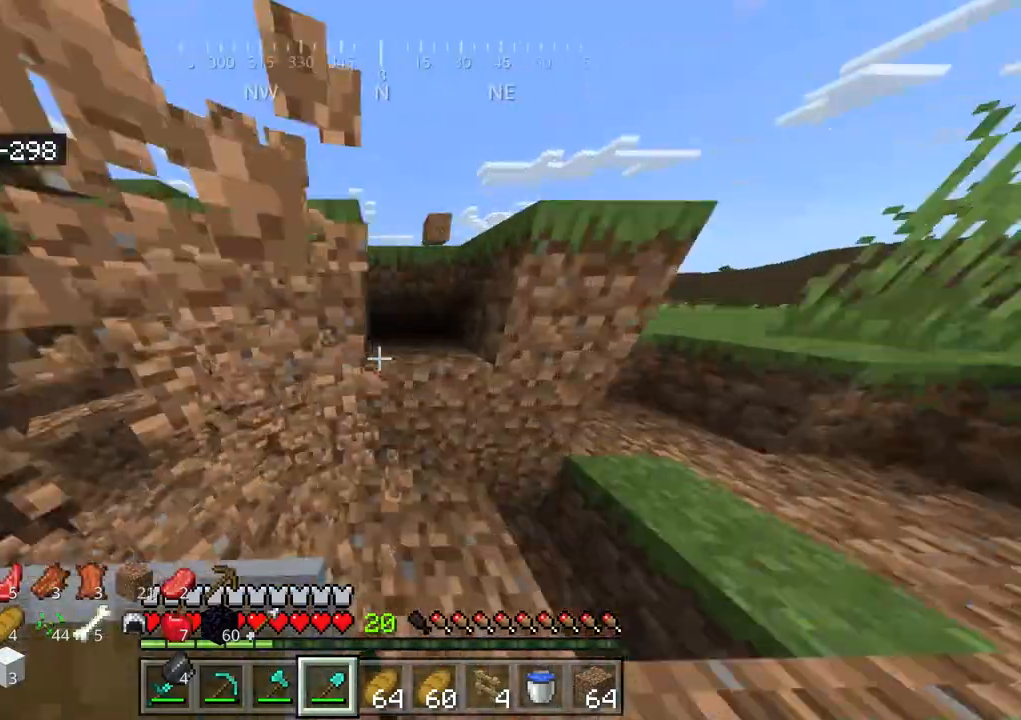
{"keys": ["a"], "mouse": [], "events": [[50, "mouse_left", "up"], [117, "mouse_left", "down"], [150, "a", "down"], [150, "d", "up"], [150, "mouse_left", "up"], [217, "mouse_left", "down"], [284, "mouse_left", "up"], [317, "mouse_left", "down"], [350, "mouse_left", "up"], [350, "w", "up"], [450, "mouse_left", "down"], [484, "mouse_left", "up"]]}
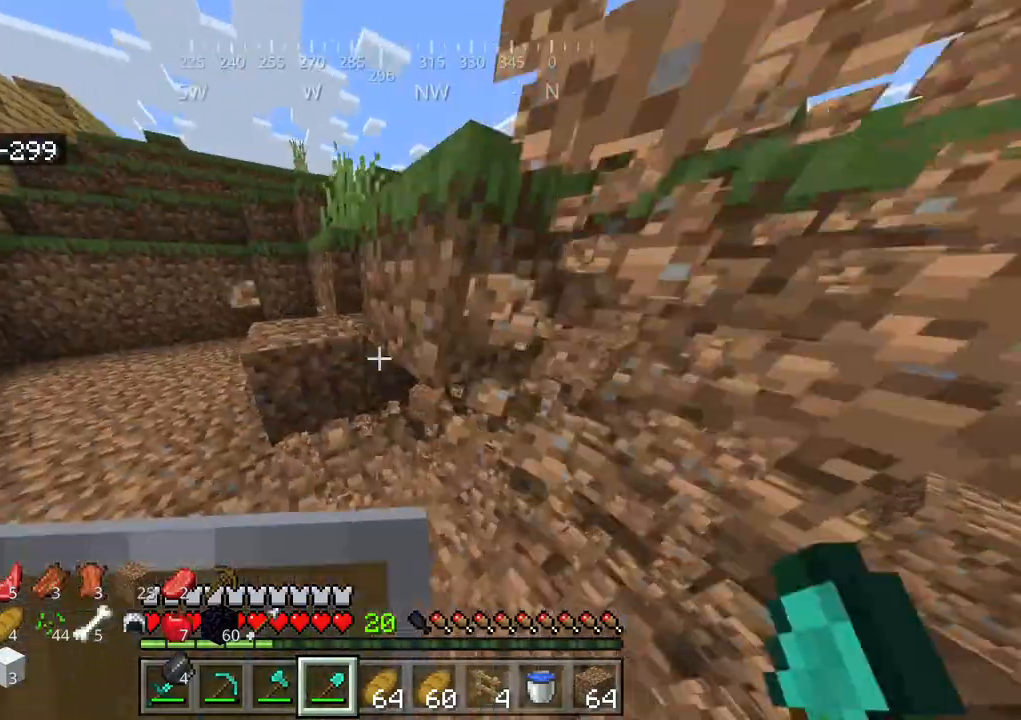
{"keys": ["w"], "mouse": ["left"], "events": [[17, "a", "up"], [50, "mouse_left", "down"], [117, "mouse_left", "up"], [150, "a", "down"], [150, "mouse_left", "down"], [217, "mouse_left", "up"], [284, "mouse_left", "down"], [317, "mouse_left", "up"], [350, "a", "up"], [350, "mouse_left", "down"], [350, "w", "down"], [417, "mouse_left", "up"], [450, "mouse_left", "down"]]}
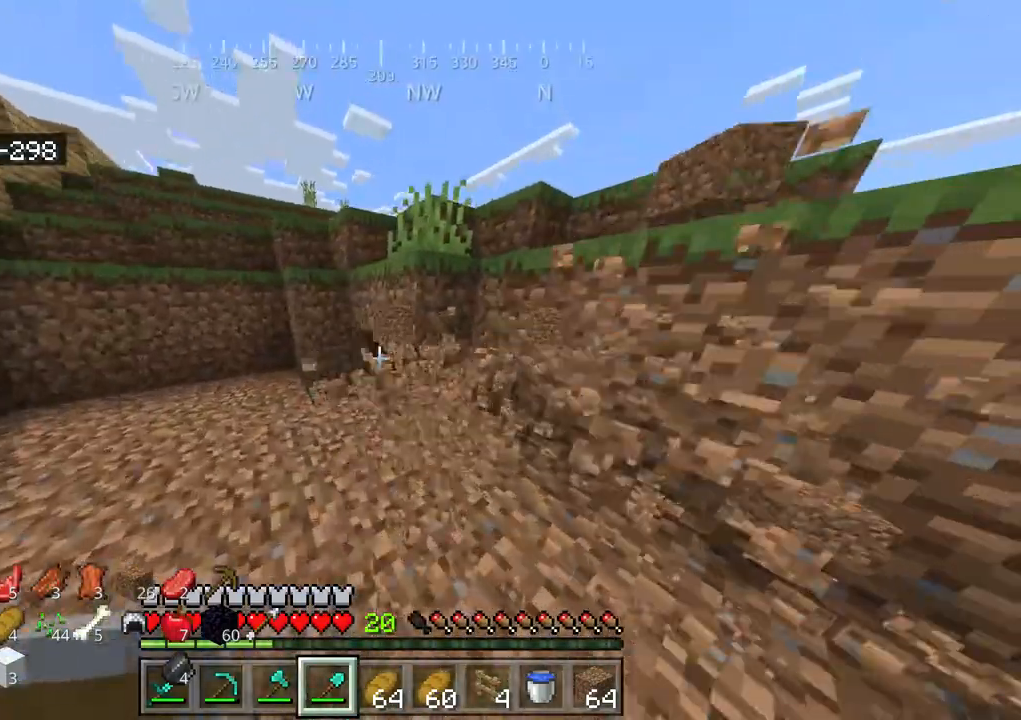
{"keys": ["w"], "mouse": ["left"], "events": [[17, "mouse_left", "up"], [84, "mouse_left", "down"], [117, "d", "down"], [150, "mouse_left", "up"], [184, "mouse_left", "down"], [217, "mouse_left", "up"], [267, "a", "down"], [267, "w", "up"], [300, "d", "up"], [300, "mouse_left", "down"], [367, "mouse_left", "up"], [400, "mouse_left", "down"], [434, "mouse_left", "up"], [467, "w", "down"], [500, "a", "up"], [500, "mouse_left", "down"]]}
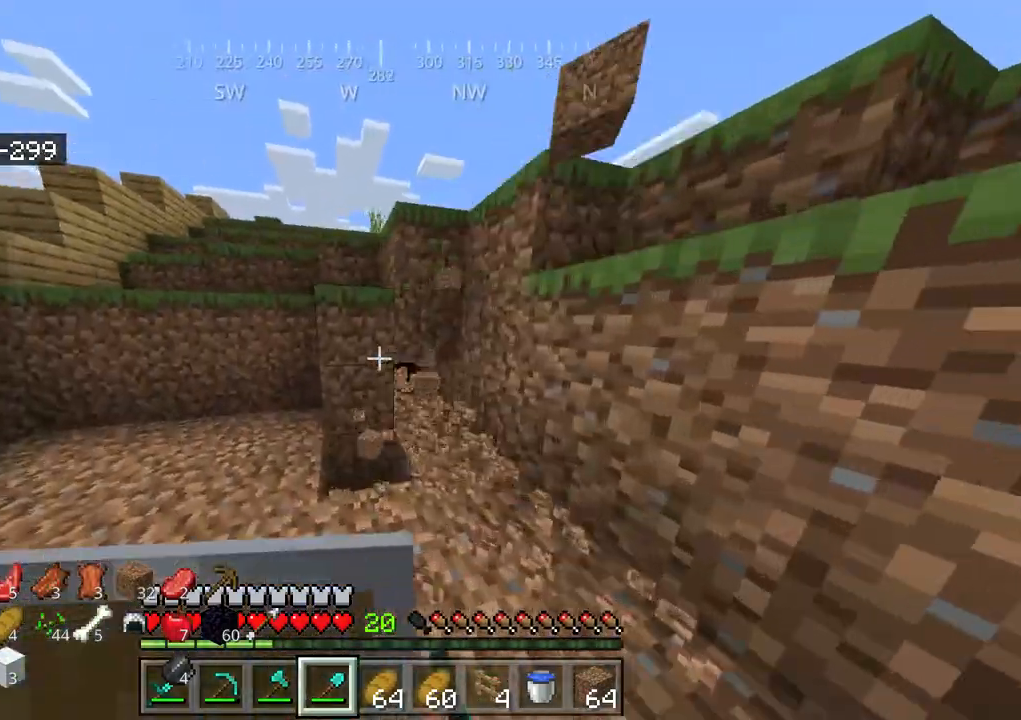
{"keys": ["d", "w"], "mouse": ["left"], "events": [[67, "d", "down"], [67, "mouse_left", "up"], [100, "mouse_left", "down"], [134, "mouse_left", "up"], [167, "a", "down"], [200, "d", "up"], [200, "w", "up"], [234, "mouse_left", "down"], [334, "d", "down"], [367, "a", "up"], [367, "mouse_left", "up"], [434, "w", "down"], [484, "mouse_left", "down"]]}